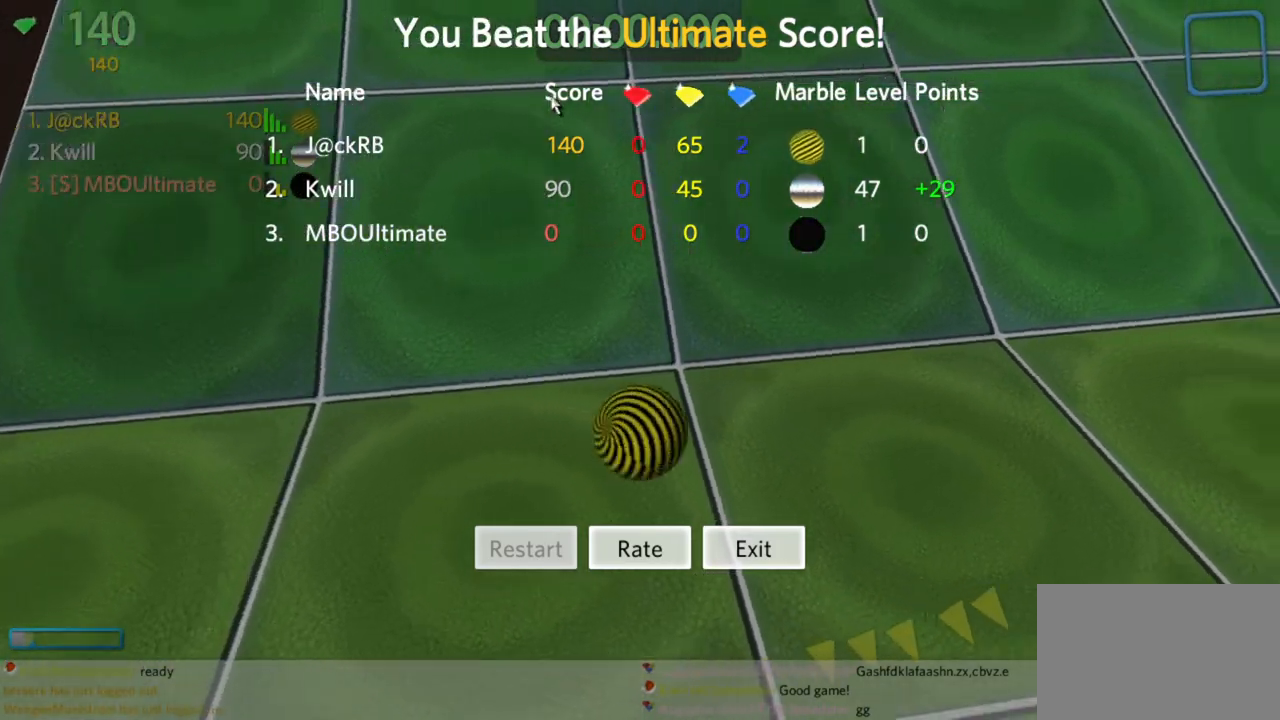
Gameplay with keyboard and mouse; each line is a JSON object with the keys and mouse buttons held at the frame after it. "events" lists presses ("down") and releases ("up") of "a", "d", "s", "space", "w", "mouse_left" and "mouse_right" between this image and that frame as [ms after this image, input, new state], when the widget could be followed in between. "mouse_left", "mouse_right" = the "left", "right" buttons of the "mouse" list. No other keys are recorded. Mouse movement is not recorded.
{"keys": [], "mouse": ["left"], "events": [[450, "mouse_left", "down"]]}
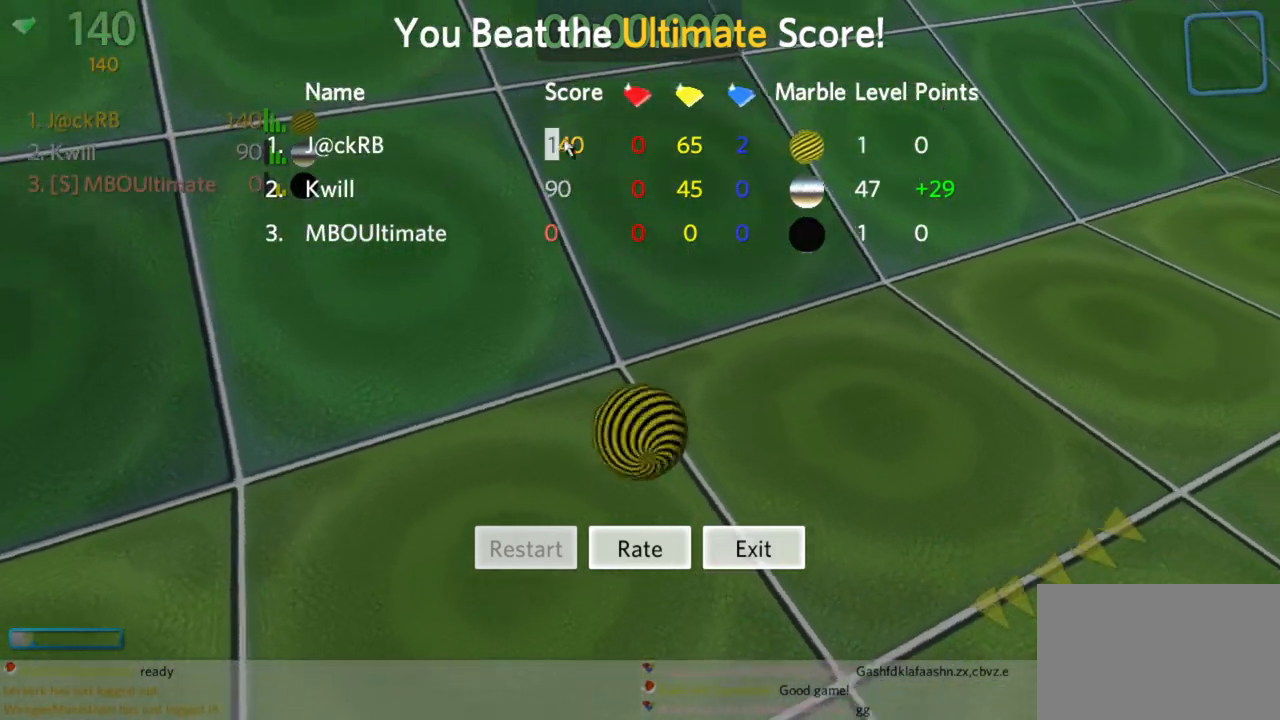
{"keys": [], "mouse": [], "events": [[383, "mouse_left", "up"]]}
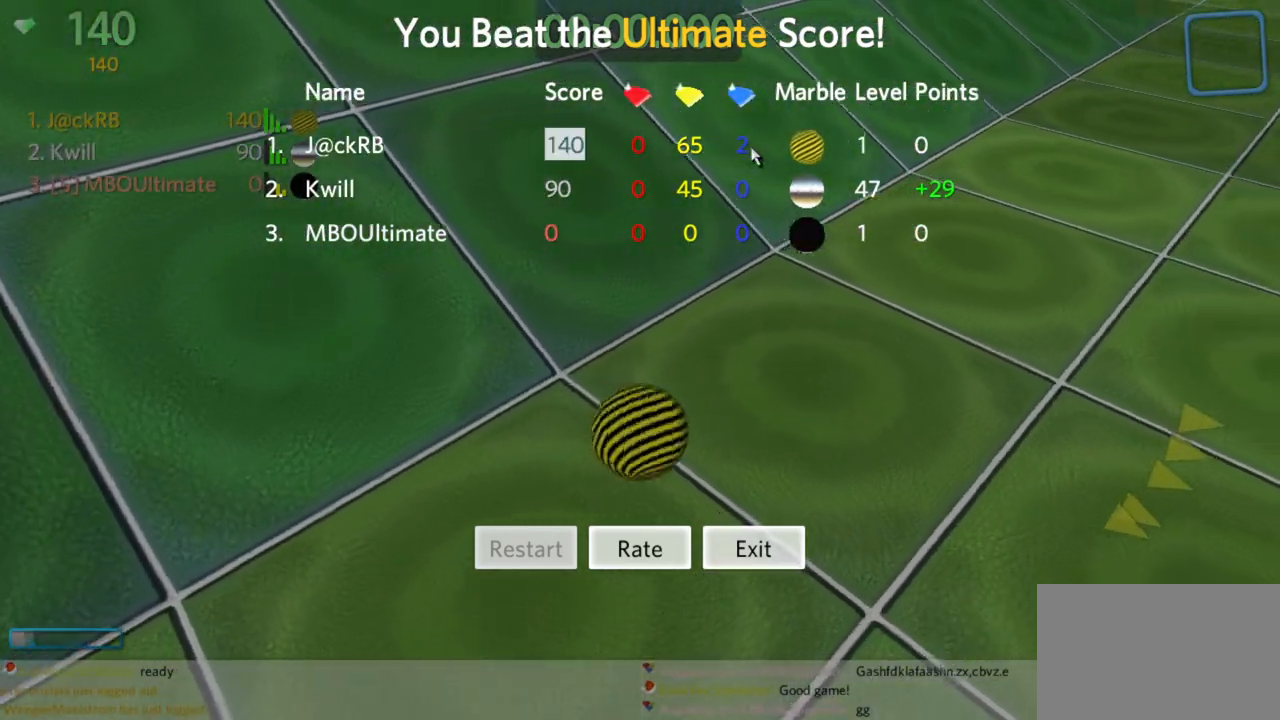
{"keys": [], "mouse": [], "events": [[100, "mouse_left", "down"], [200, "mouse_left", "up"]]}
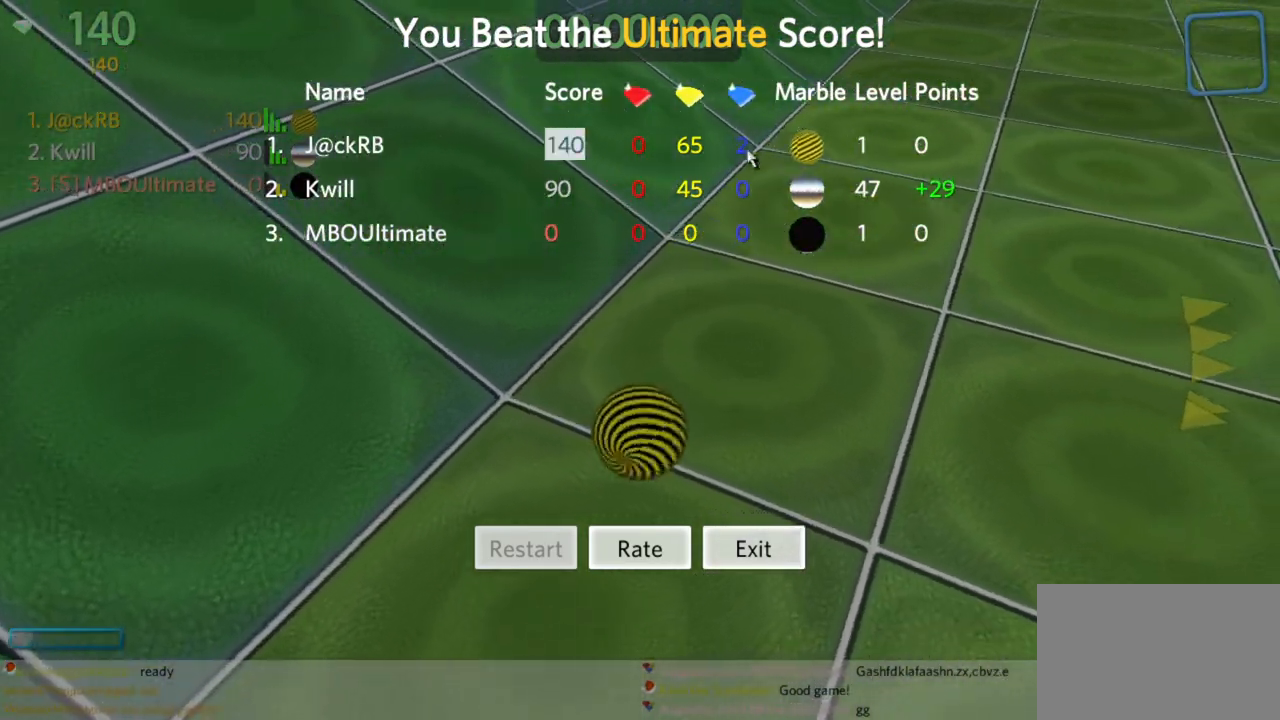
{"keys": [], "mouse": [], "events": [[33, "mouse_left", "down"], [83, "mouse_left", "up"], [417, "mouse_left", "down"], [467, "mouse_left", "up"]]}
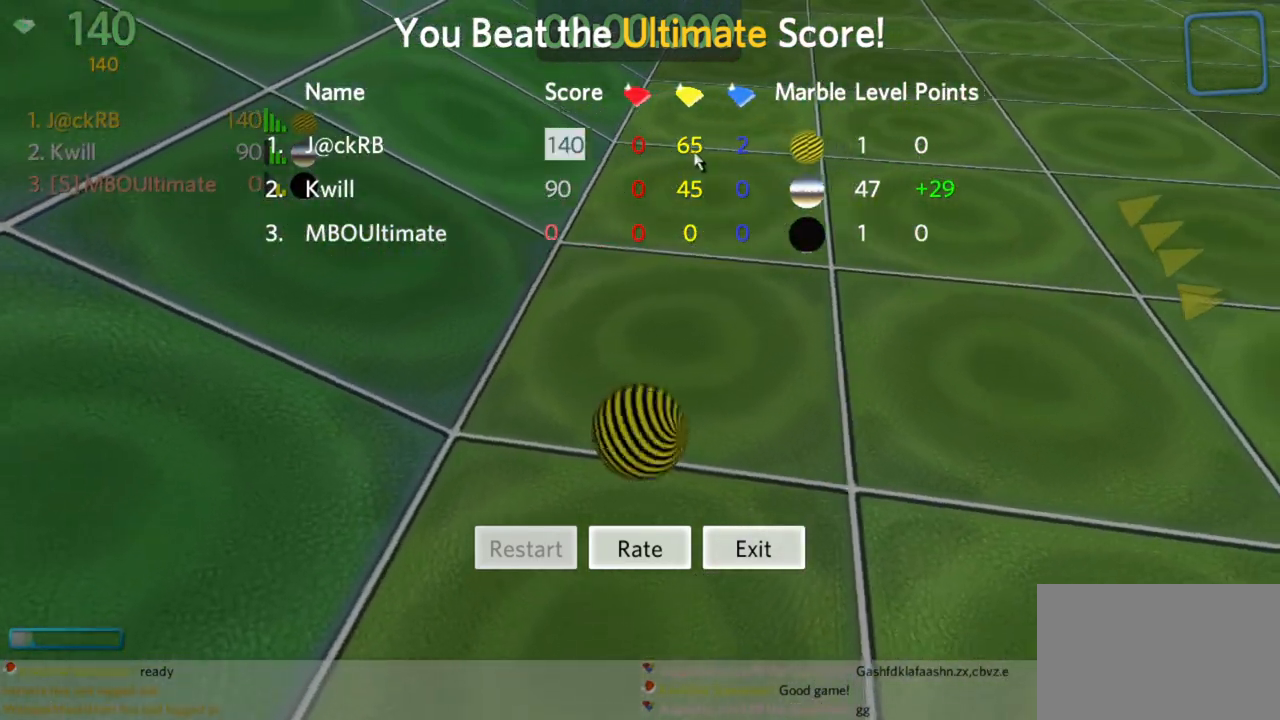
{"keys": [], "mouse": [], "events": [[383, "mouse_left", "down"], [467, "mouse_left", "up"]]}
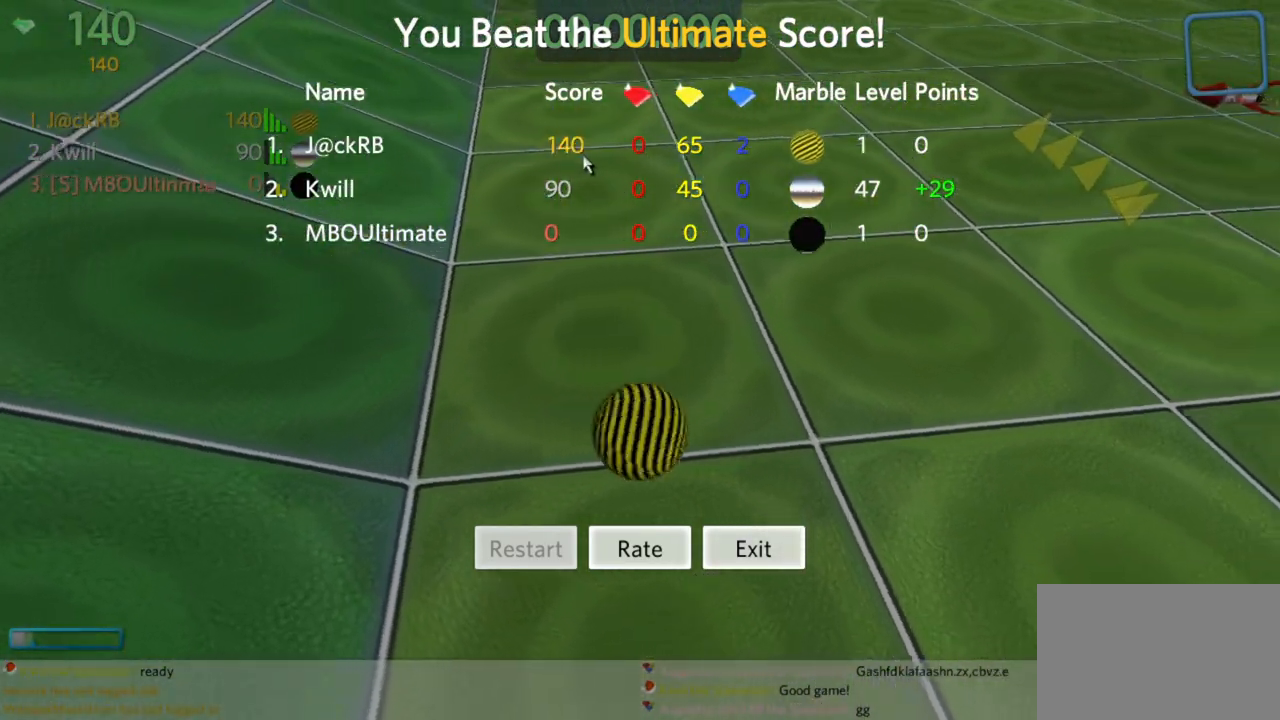
{"keys": [], "mouse": [], "events": []}
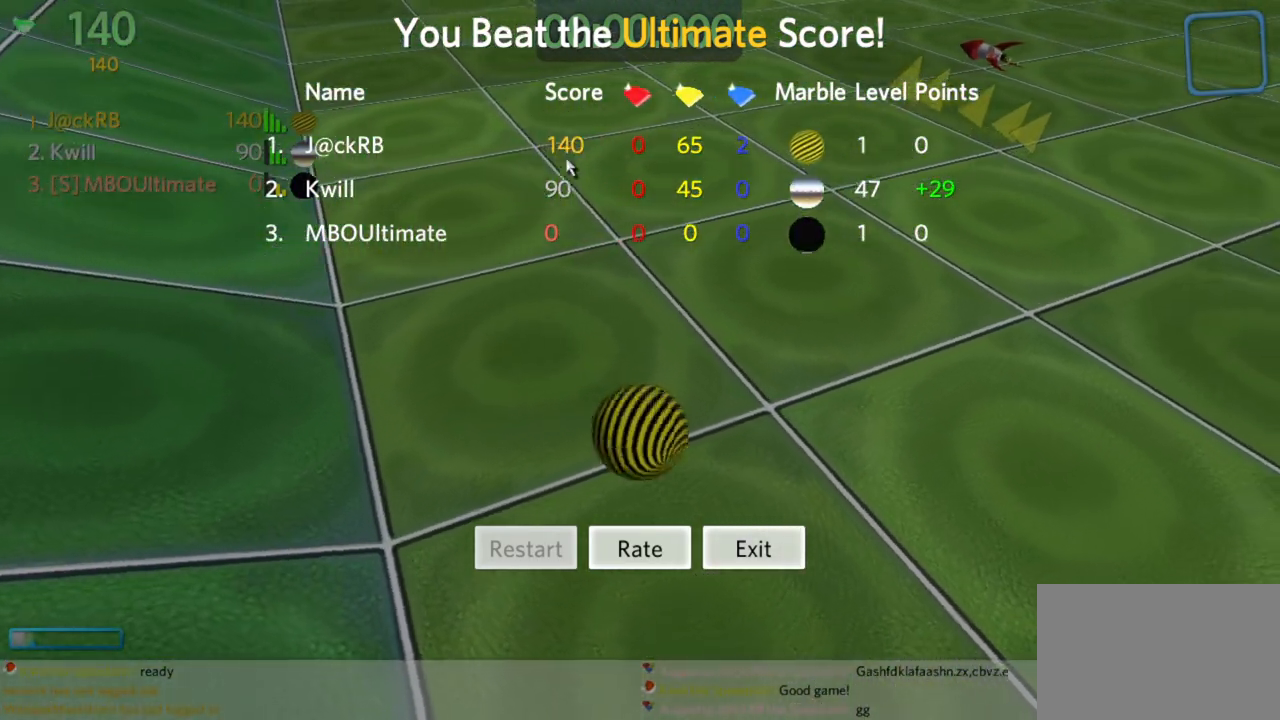
{"keys": [], "mouse": [], "events": []}
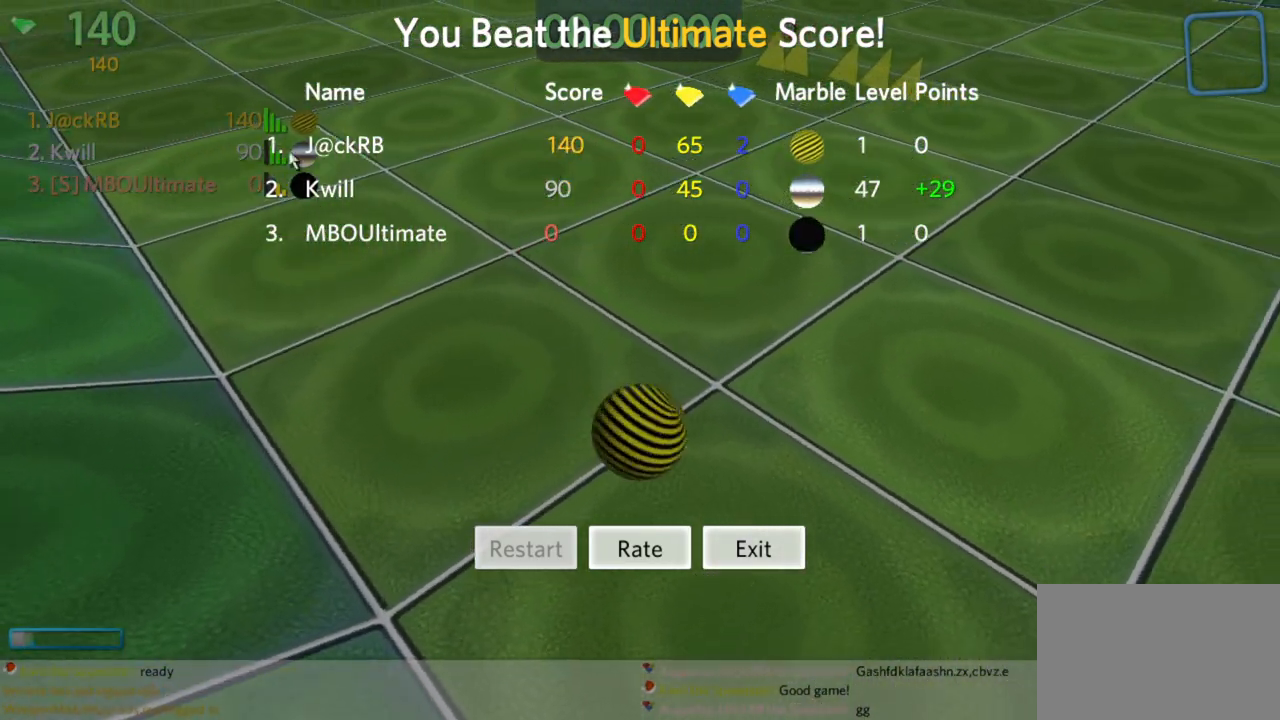
{"keys": [], "mouse": ["left"], "events": [[383, "mouse_left", "down"]]}
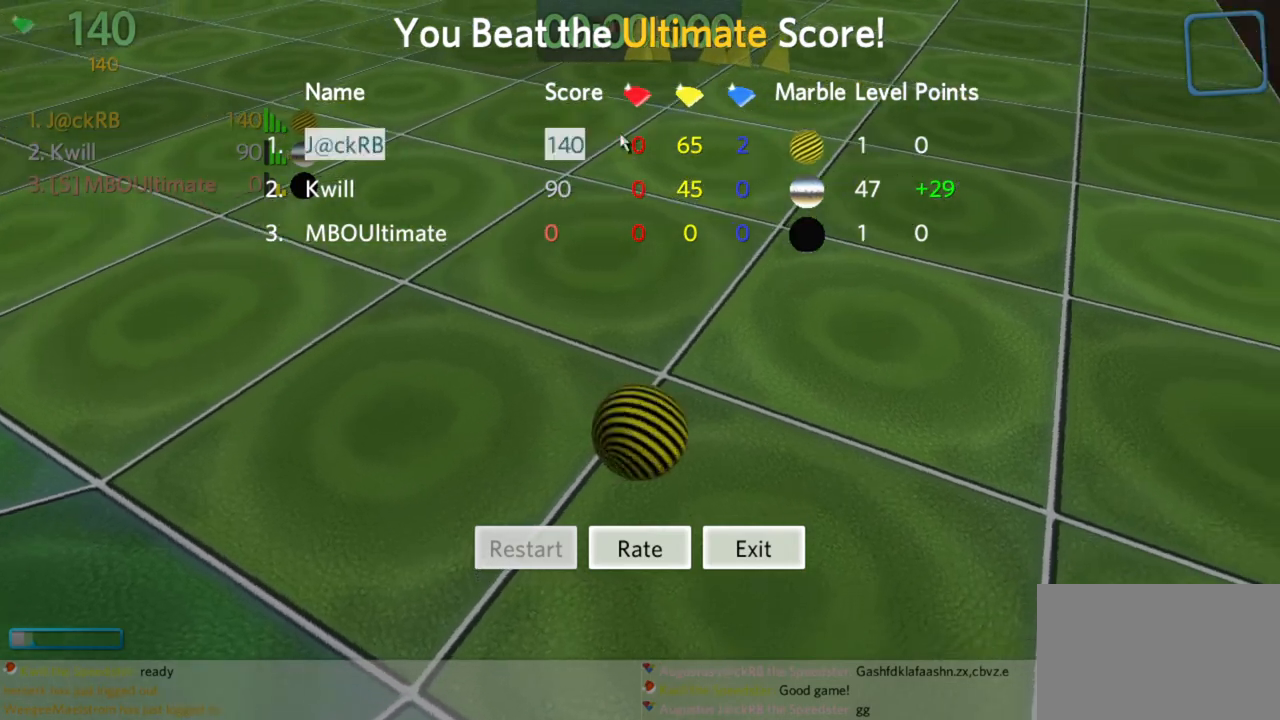
{"keys": [], "mouse": [], "events": [[67, "mouse_left", "up"], [333, "mouse_left", "down"], [383, "mouse_left", "up"]]}
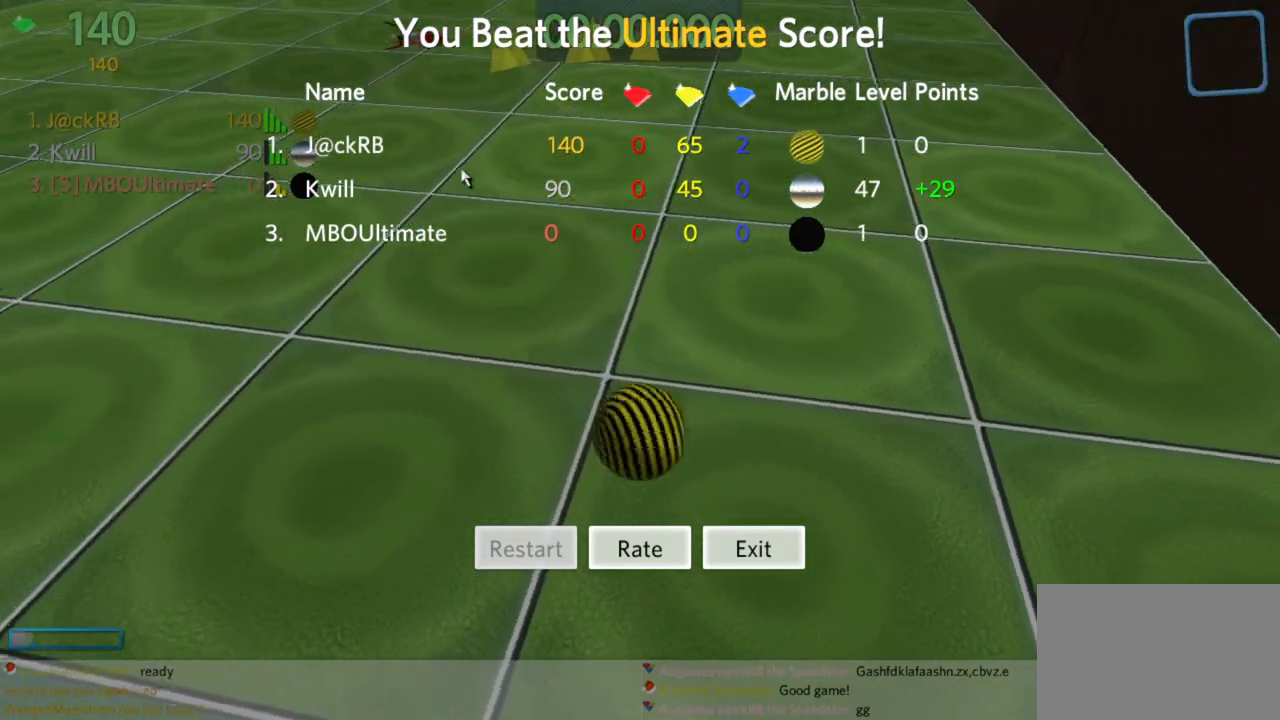
{"keys": [], "mouse": [], "events": []}
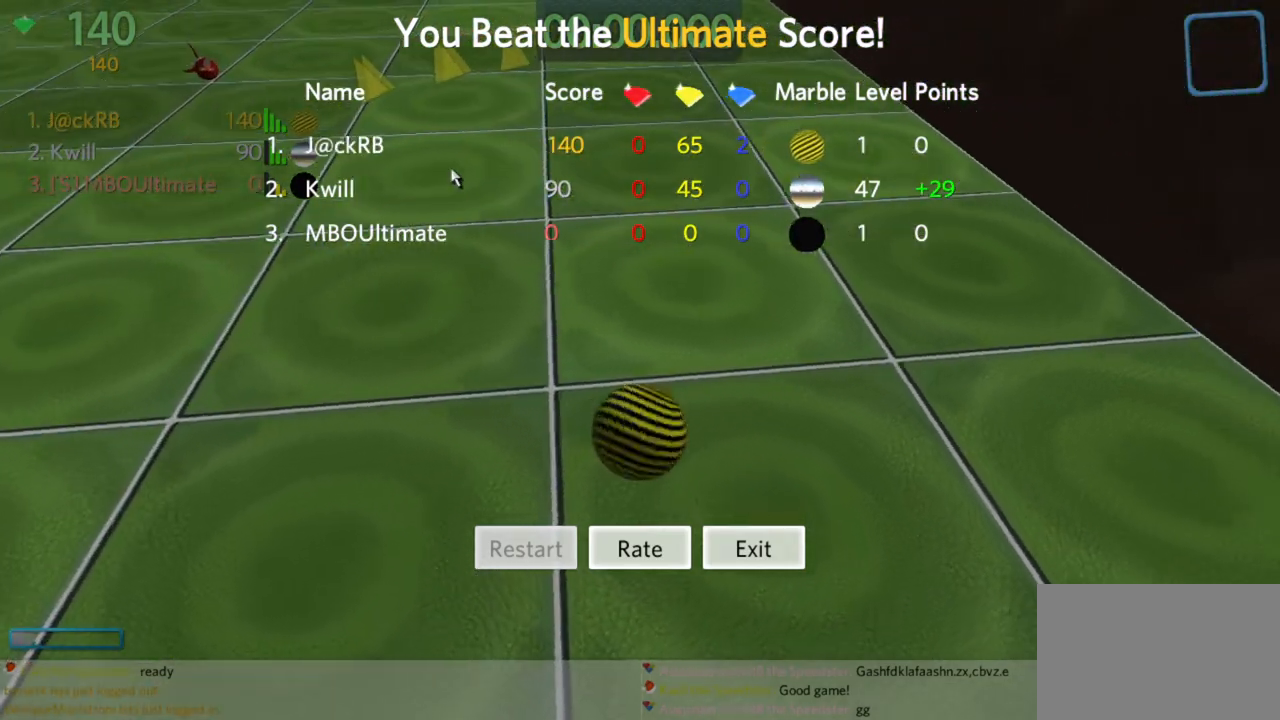
{"keys": [], "mouse": [], "events": []}
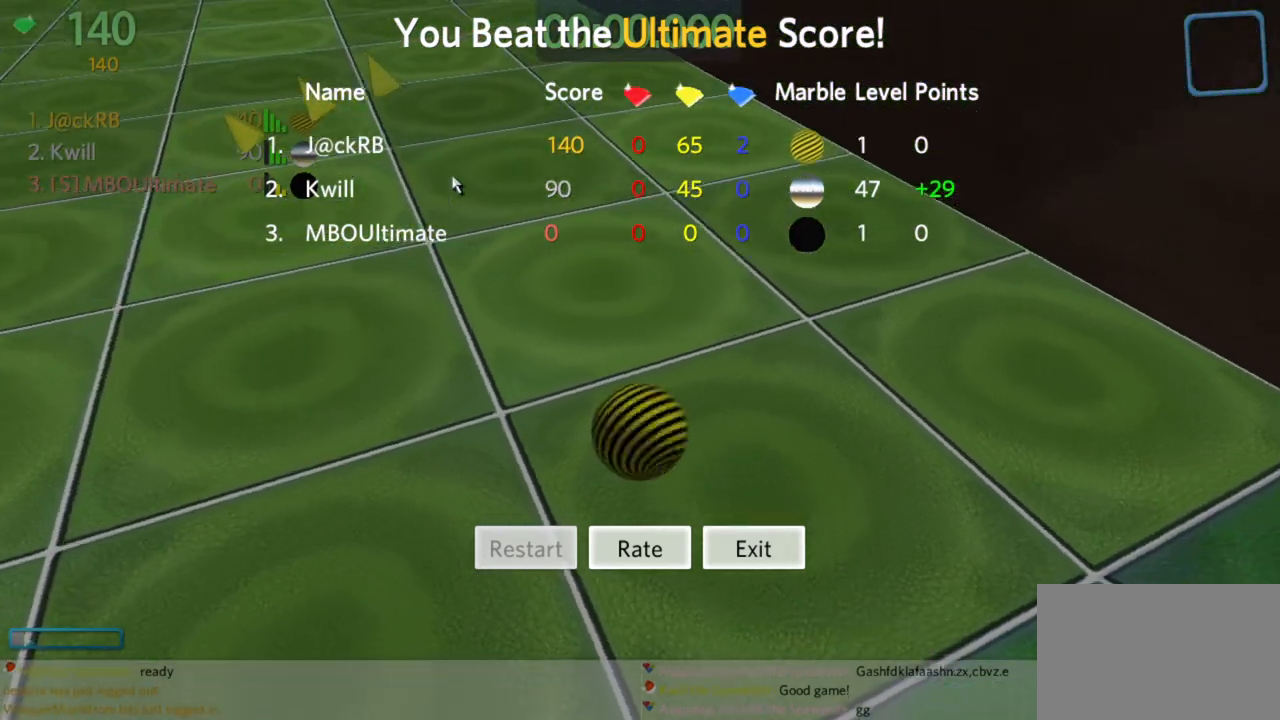
{"keys": [], "mouse": [], "events": []}
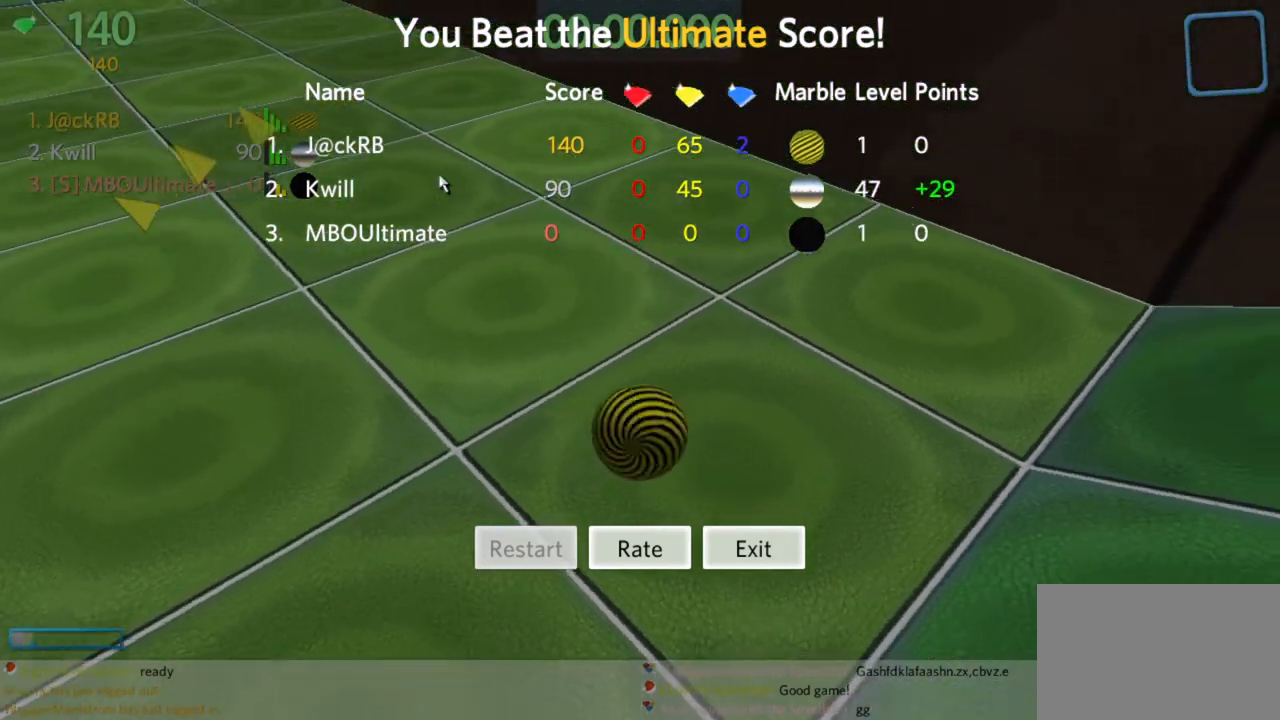
{"keys": [], "mouse": [], "events": []}
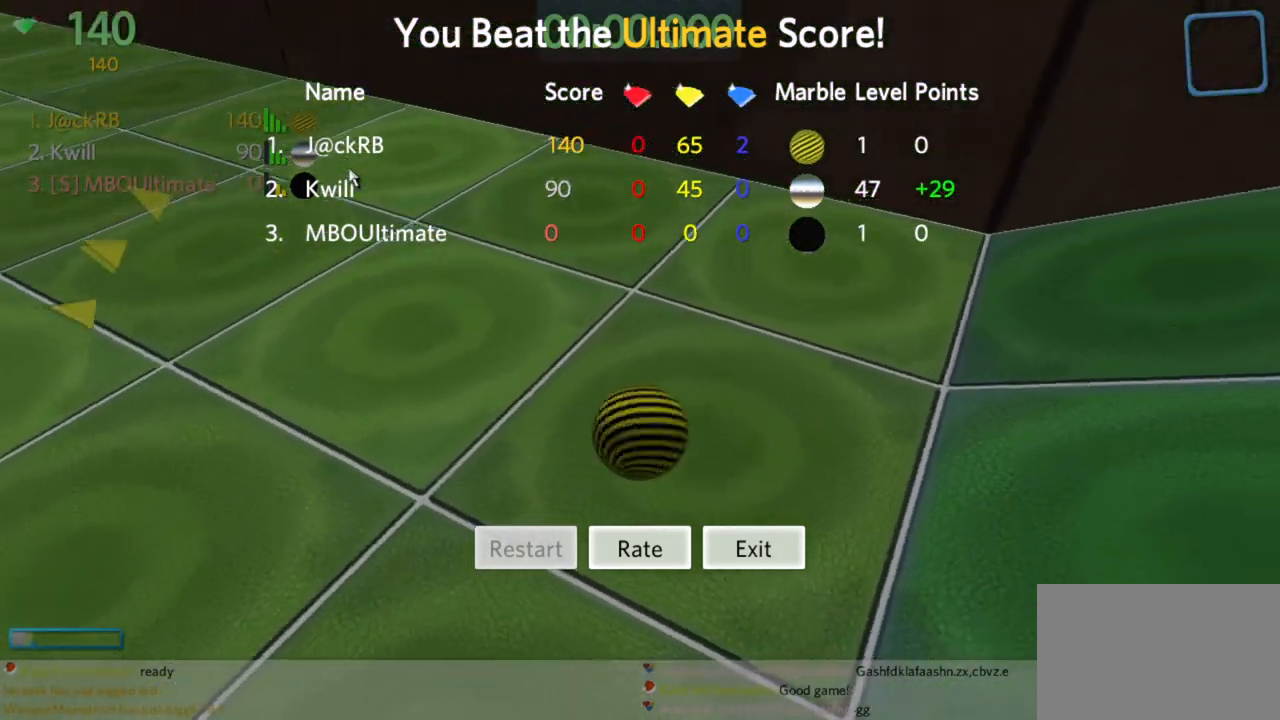
{"keys": [], "mouse": [], "events": []}
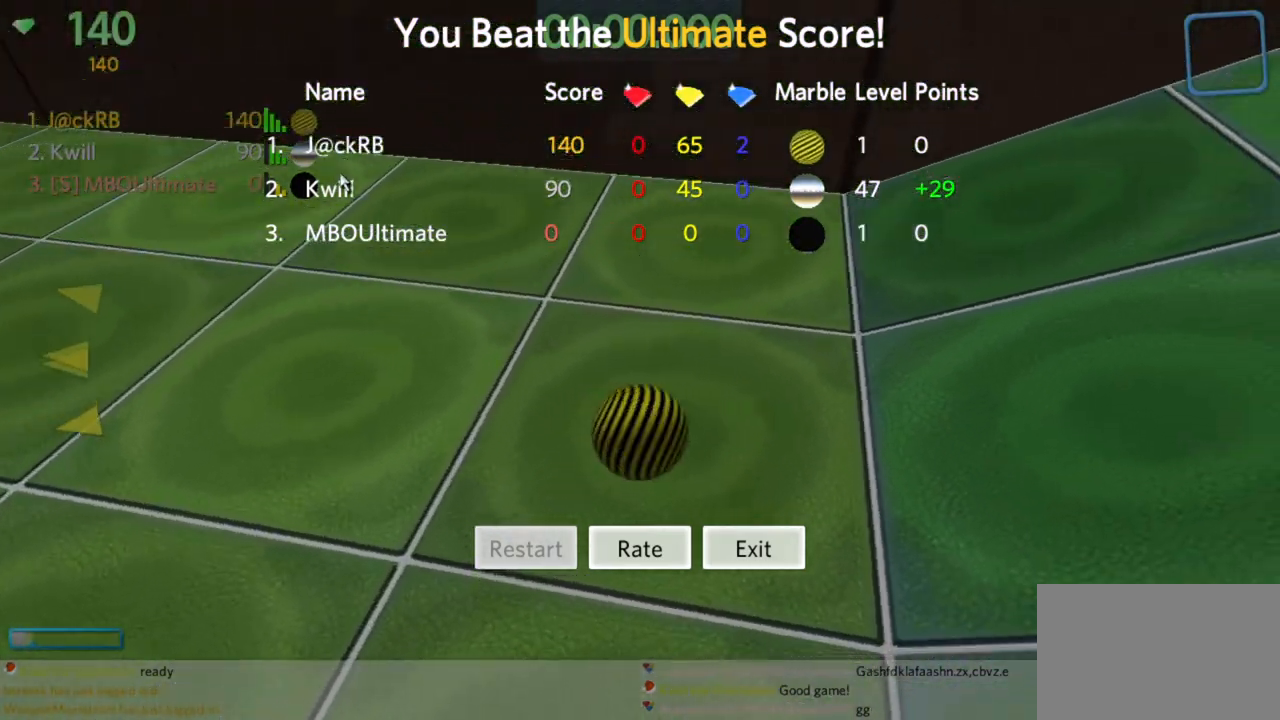
{"keys": [], "mouse": [], "events": []}
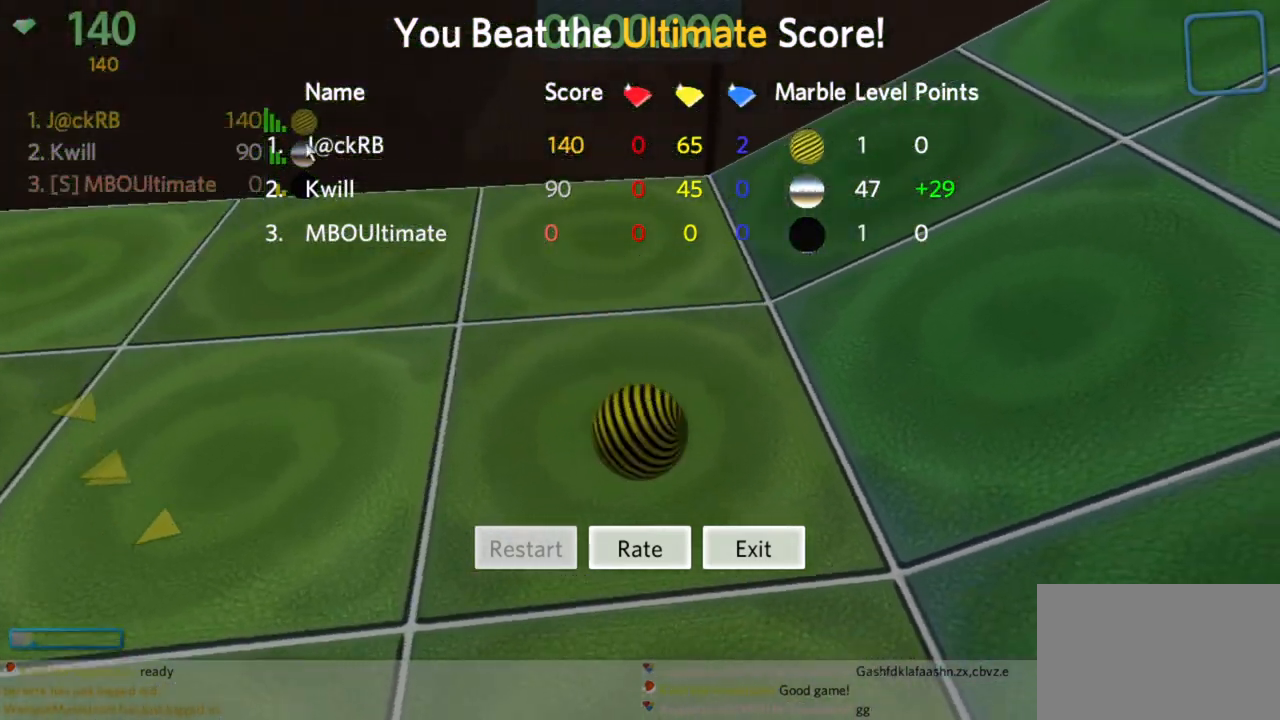
{"keys": [], "mouse": ["left"], "events": [[217, "mouse_left", "down"]]}
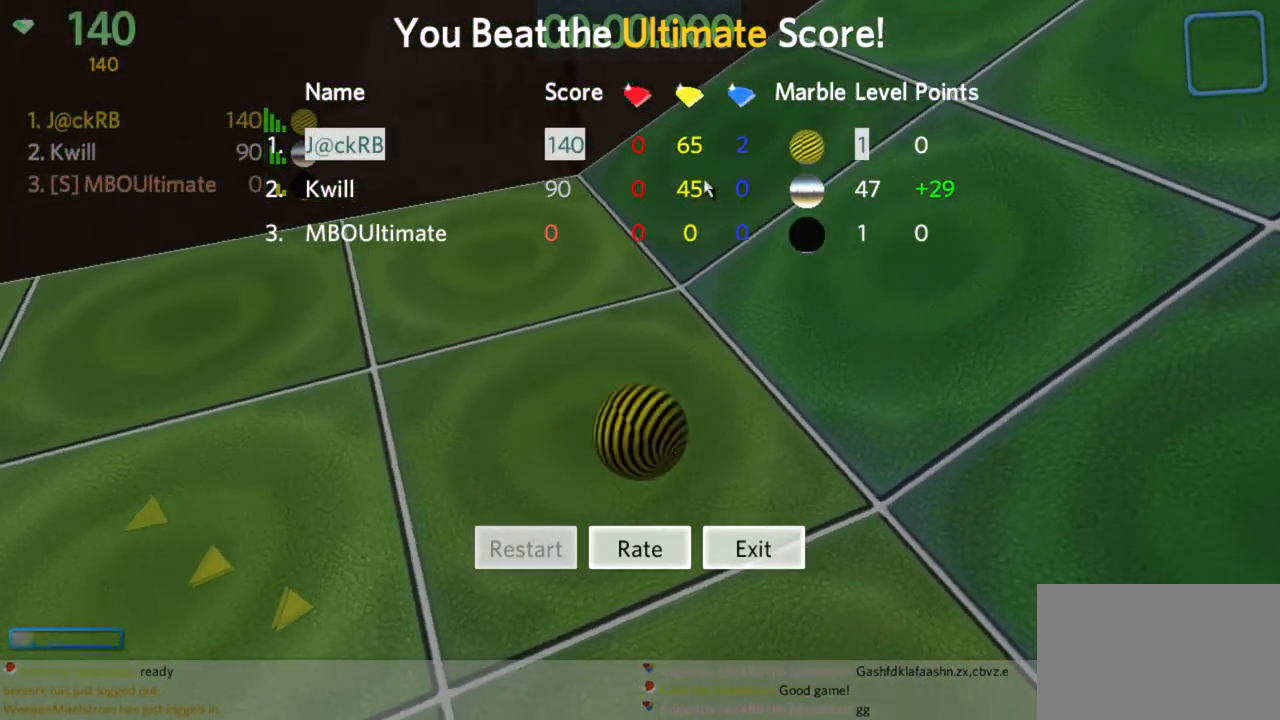
{"keys": [], "mouse": [], "events": [[100, "mouse_left", "up"], [233, "mouse_left", "down"], [317, "mouse_left", "up"]]}
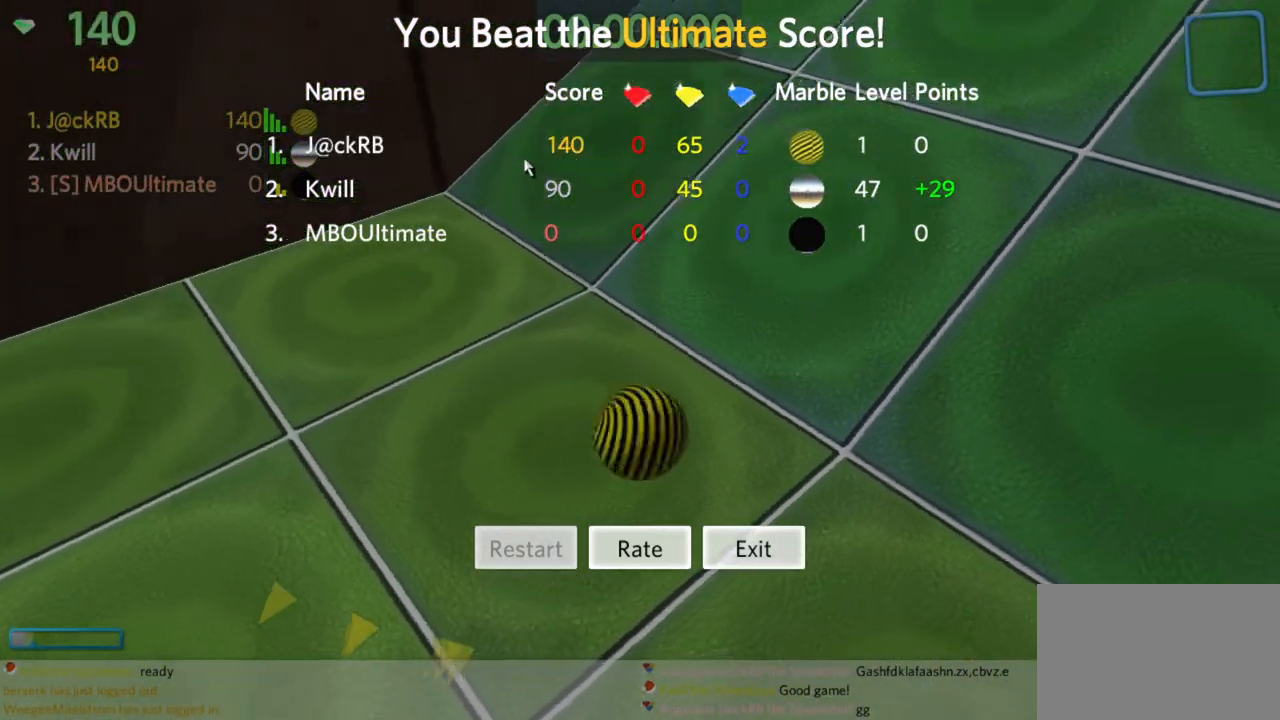
{"keys": [], "mouse": [], "events": [[117, "mouse_left", "down"], [350, "mouse_left", "up"]]}
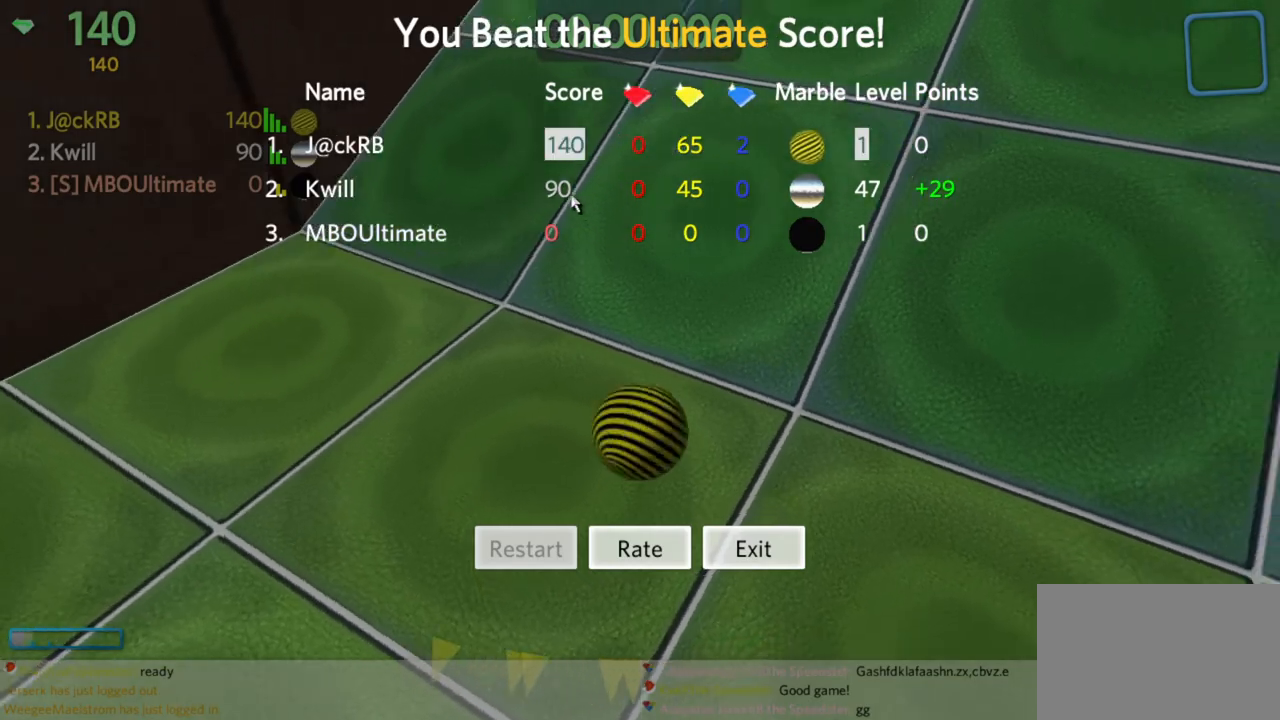
{"keys": [], "mouse": ["left"], "events": [[33, "mouse_left", "down"], [133, "mouse_left", "up"], [450, "mouse_left", "down"]]}
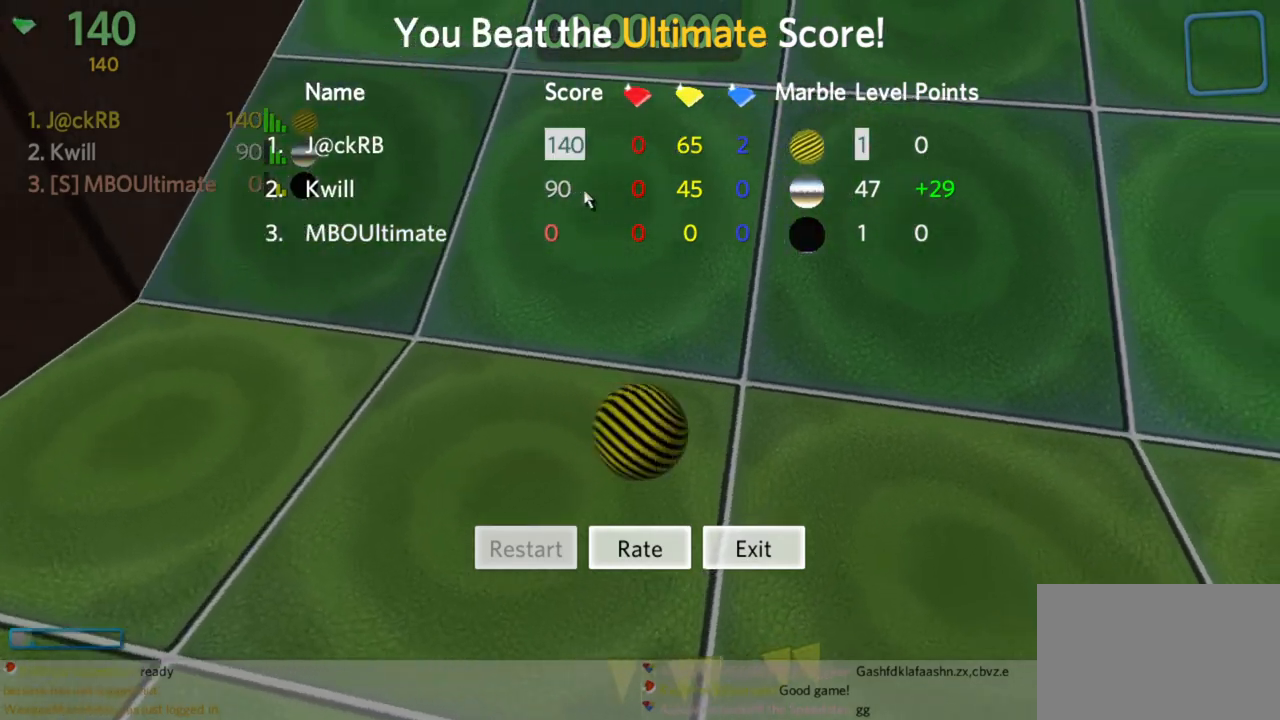
{"keys": [], "mouse": [], "events": [[100, "mouse_left", "up"], [383, "mouse_left", "down"], [467, "mouse_left", "up"]]}
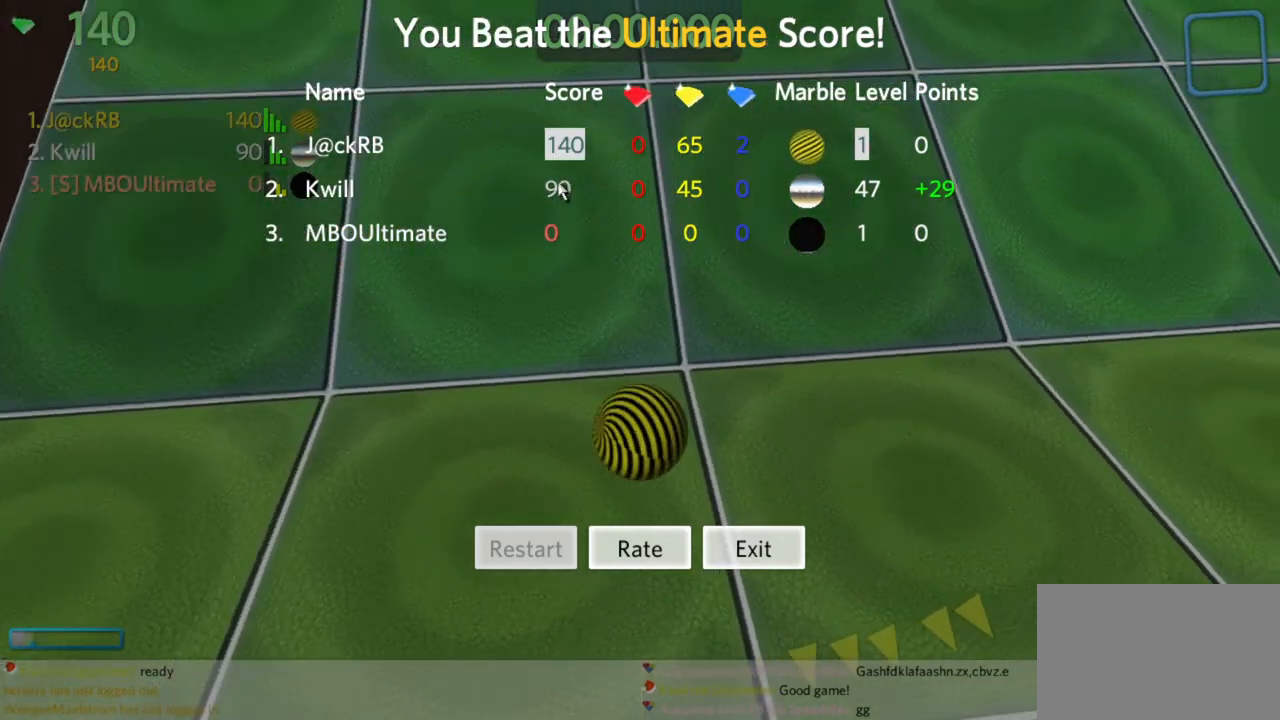
{"keys": [], "mouse": [], "events": []}
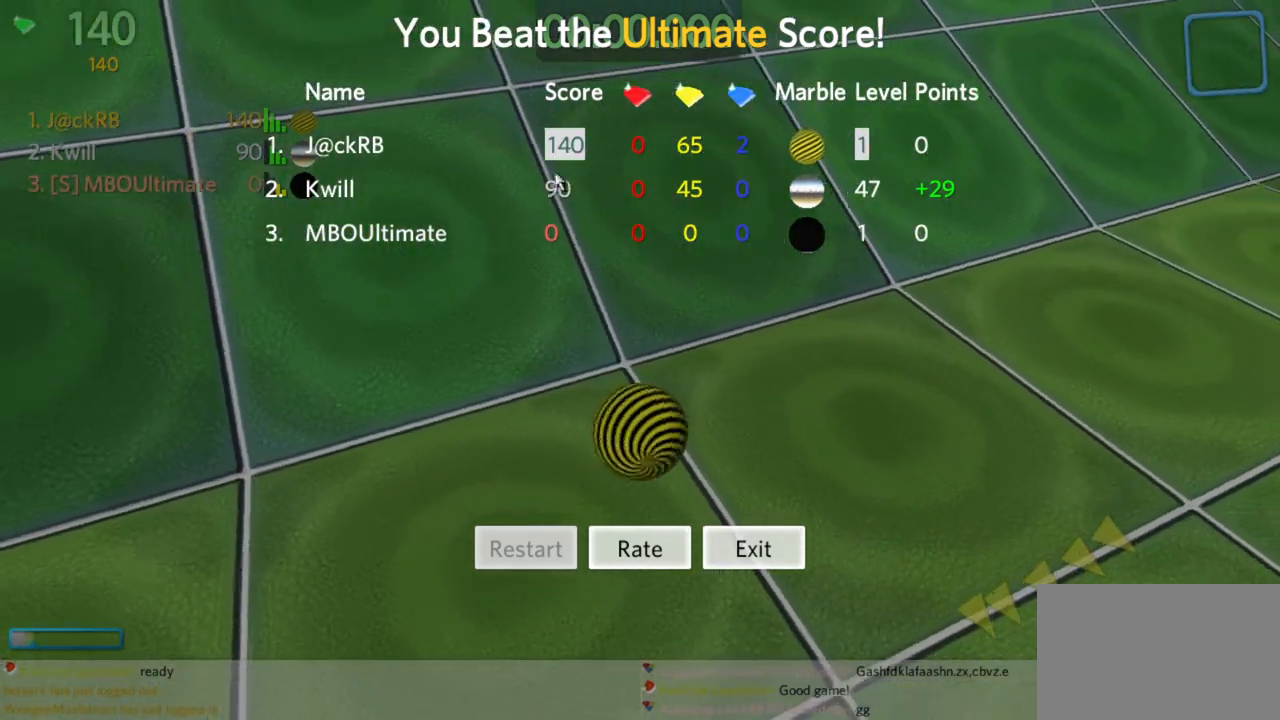
{"keys": [], "mouse": [], "events": [[83, "mouse_left", "down"], [167, "mouse_left", "up"]]}
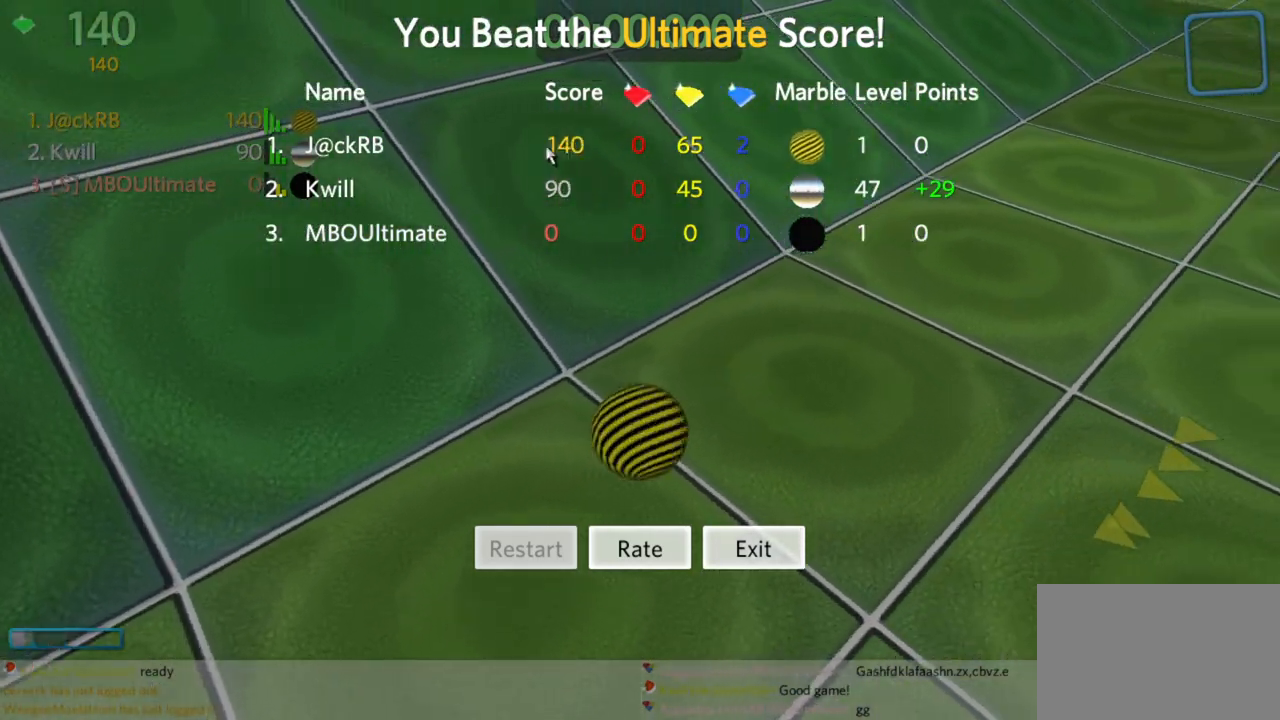
{"keys": [], "mouse": [], "events": [[233, "mouse_left", "down"], [467, "mouse_left", "up"]]}
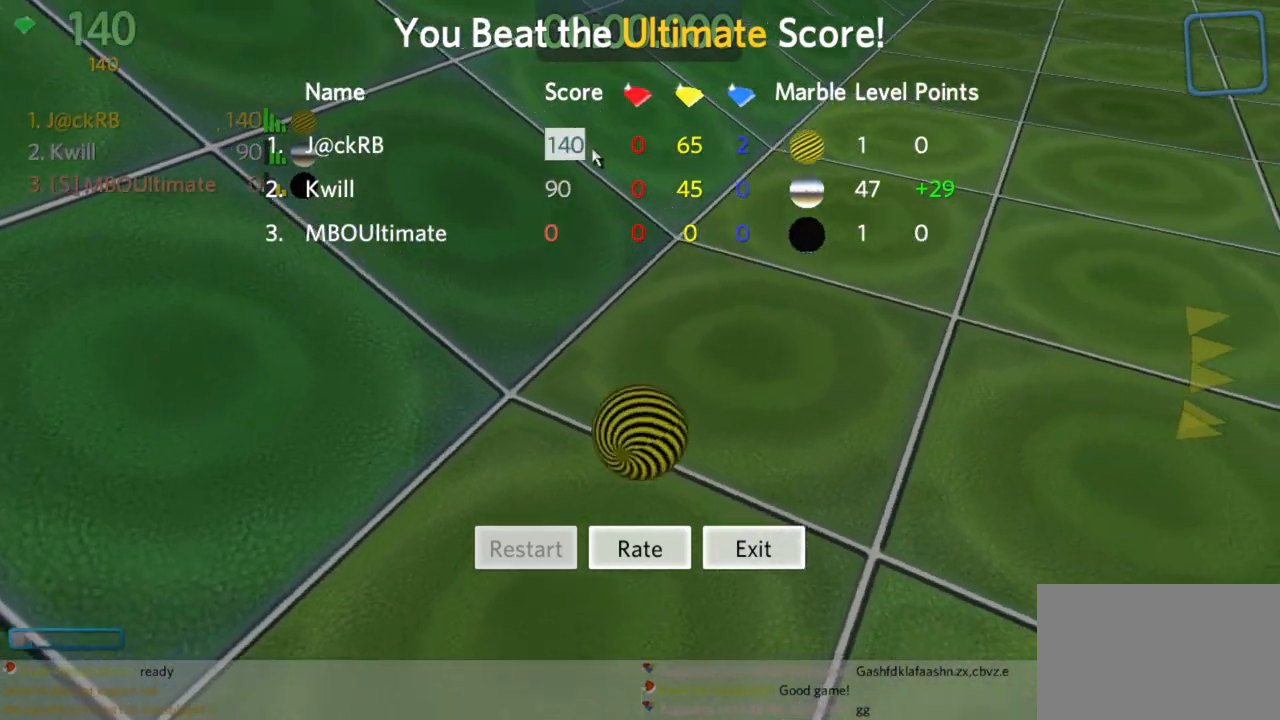
{"keys": [], "mouse": [], "events": [[200, "mouse_left", "down"], [250, "mouse_left", "up"]]}
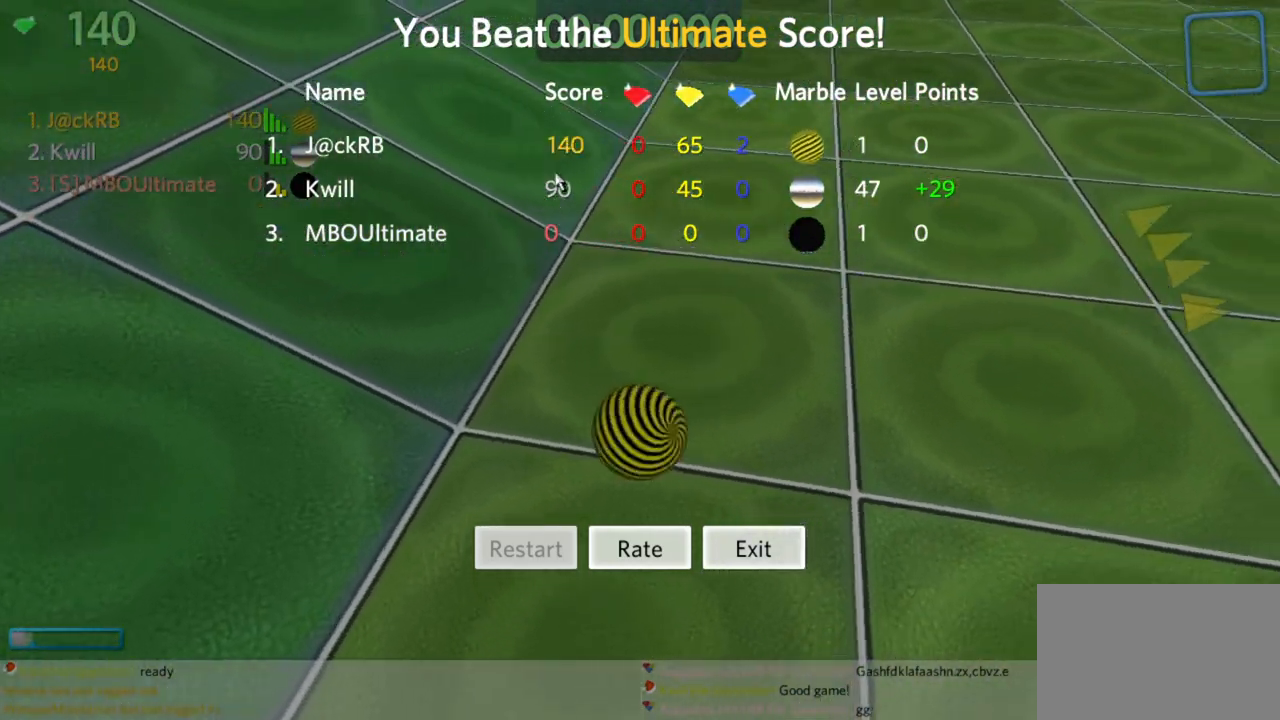
{"keys": [], "mouse": [], "events": [[267, "mouse_left", "down"], [367, "mouse_left", "up"]]}